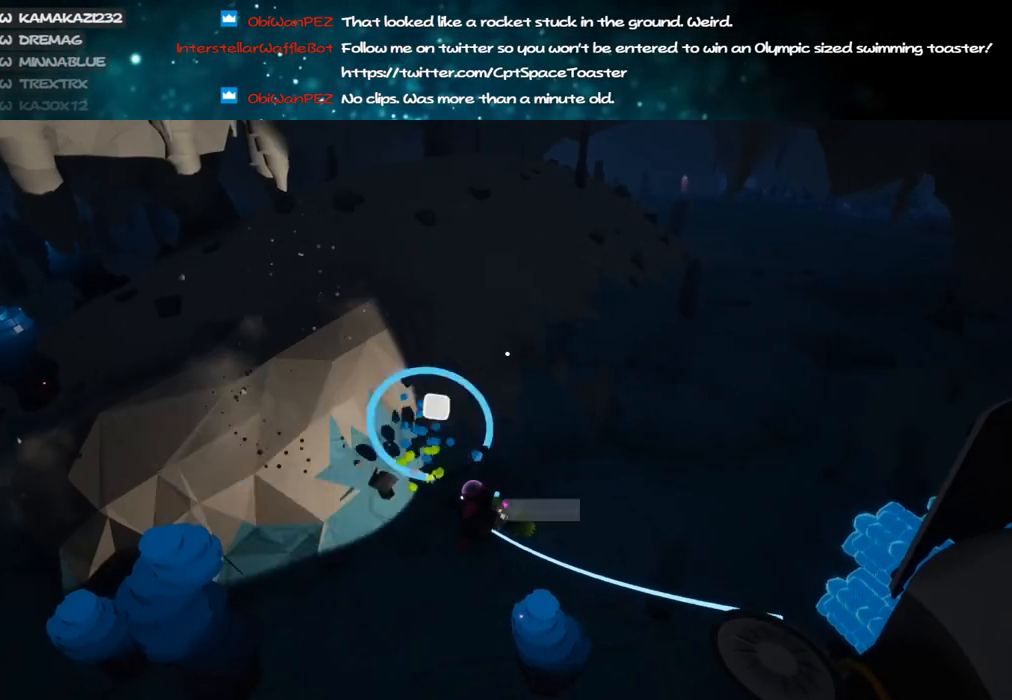
Gameplay with keyboard and mouse; each line is a JSON object with the keys and mouse buttons held at the frame after it. "events" lists presses ("down") and releases ("up") of "a", "alt", "b", "c", "ctrl", "d", "e", "f", "g", "q", "r", "s", "shift", "space", "t", "tab", "v", "w", "x", "z", "mouse_left", "mouse_wheel", "mouse_right", "mouse_mb4" and "mouse_mb5" between this image and that frame as [ms after this image, input, new state], when the widget could be followed in between. "mouse_left", "mouse_wheel", "mouse_right", "mouse_mb4", "mouse_mb5" = the "left", "wheel", "right", "mb4", "mb5" buttons of the "mouse" list. No other keys are recorded. "wheel" means that the mouse wheel is clicked or scrolled. Mouse movement is not recorded.
{"keys": ["d", "w"], "mouse": ["right"], "events": [[66, "c", "up"], [250, "mouse_right", "down"], [266, "a", "down"], [283, "mouse_left", "up"], [316, "w", "down"], [366, "a", "up"], [400, "d", "down"]]}
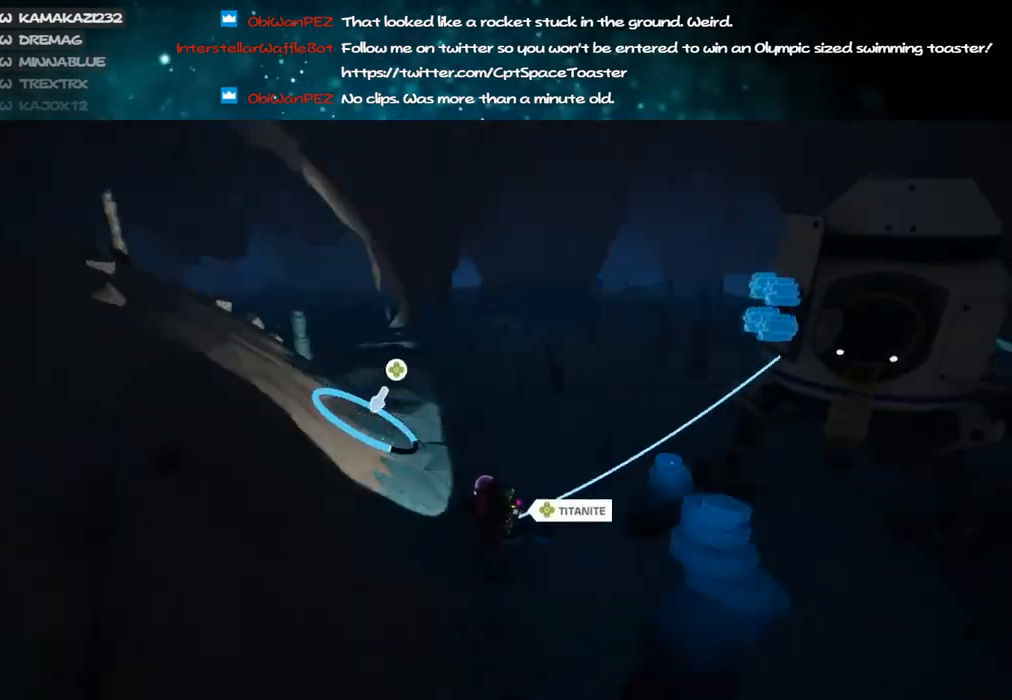
{"keys": ["d", "w"], "mouse": ["right"], "events": [[100, "d", "up"], [100, "q", "down"], [116, "mouse_right", "up"], [166, "q", "up"], [316, "mouse_right", "down"], [500, "d", "down"]]}
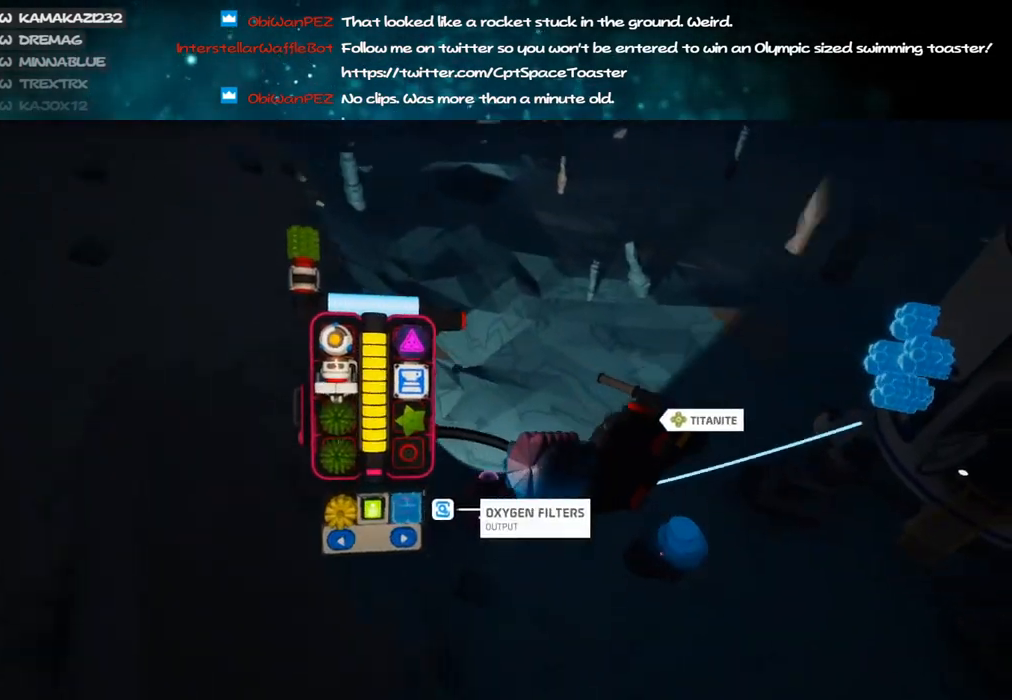
{"keys": ["q", "w"], "mouse": [], "events": [[183, "d", "up"], [400, "mouse_right", "up"], [433, "q", "down"]]}
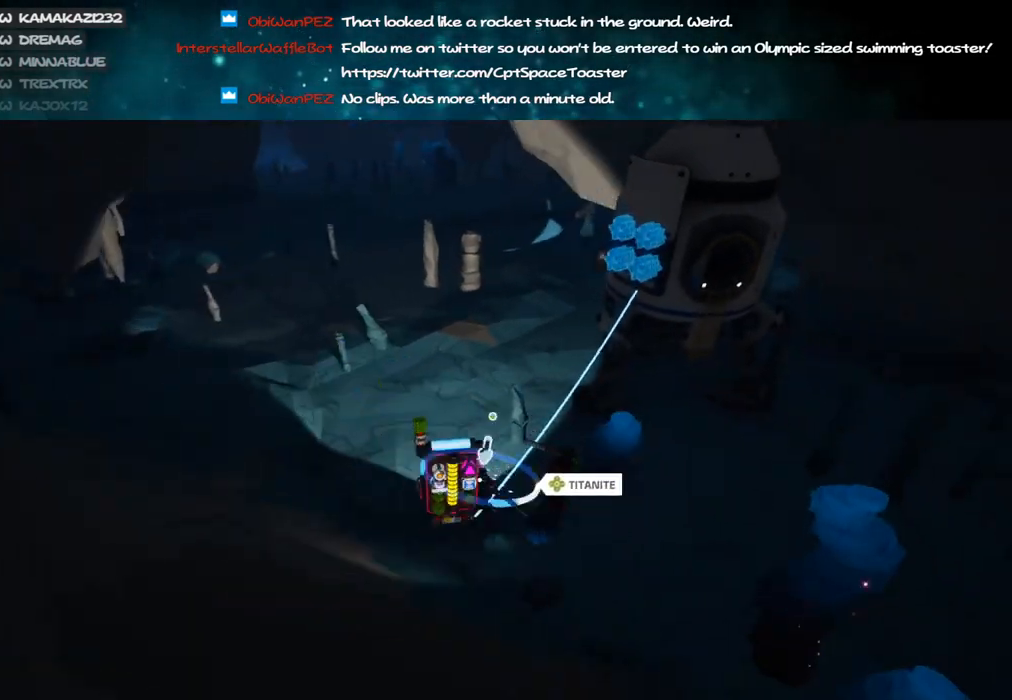
{"keys": ["a", "w"], "mouse": [], "events": [[16, "q", "up"], [500, "a", "down"]]}
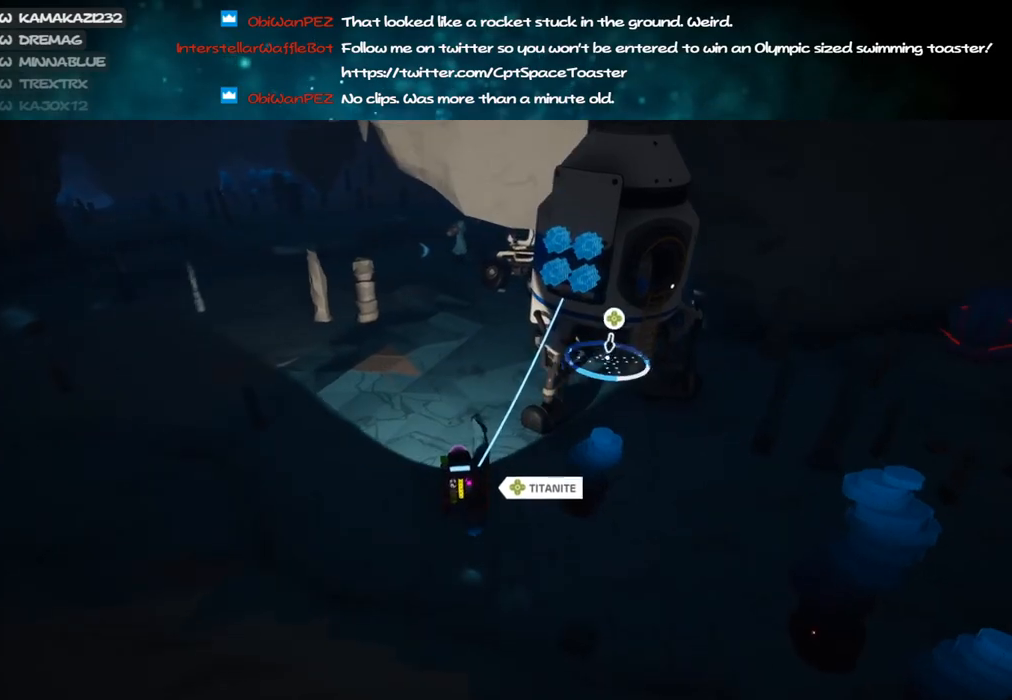
{"keys": ["a", "w"], "mouse": [], "events": [[116, "space", "down"], [166, "mouse_left", "down"], [250, "space", "up"], [283, "mouse_left", "up"], [300, "mouse_right", "down"], [500, "mouse_right", "up"]]}
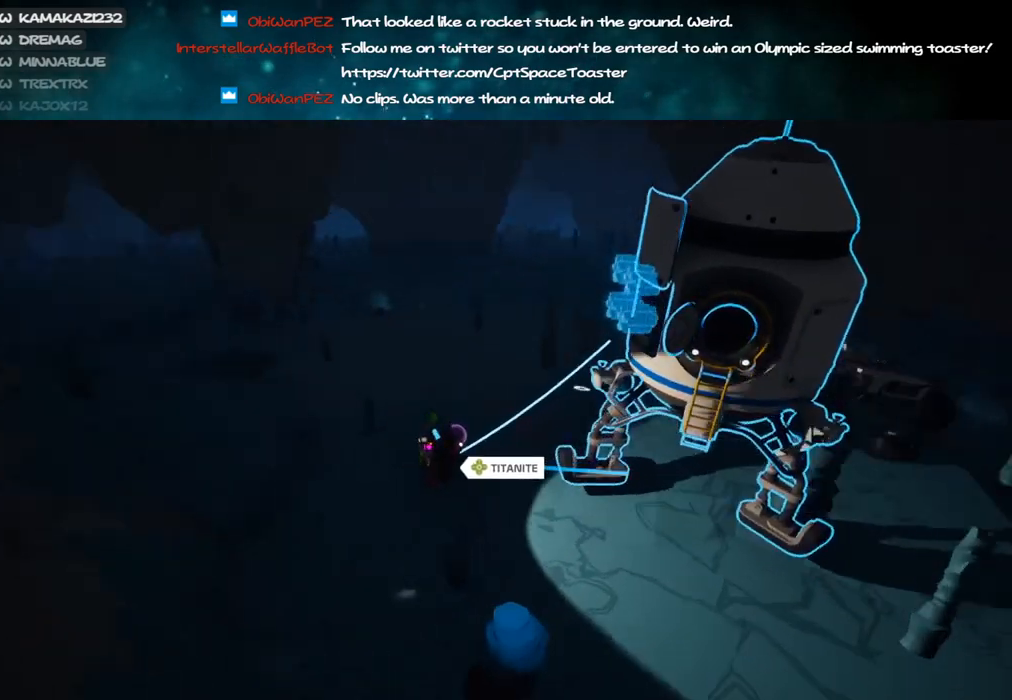
{"keys": ["shift", "w"], "mouse": ["right"], "events": [[283, "a", "up"], [350, "mouse_left", "down"], [383, "mouse_right", "down"], [416, "shift", "down"], [483, "mouse_left", "up"]]}
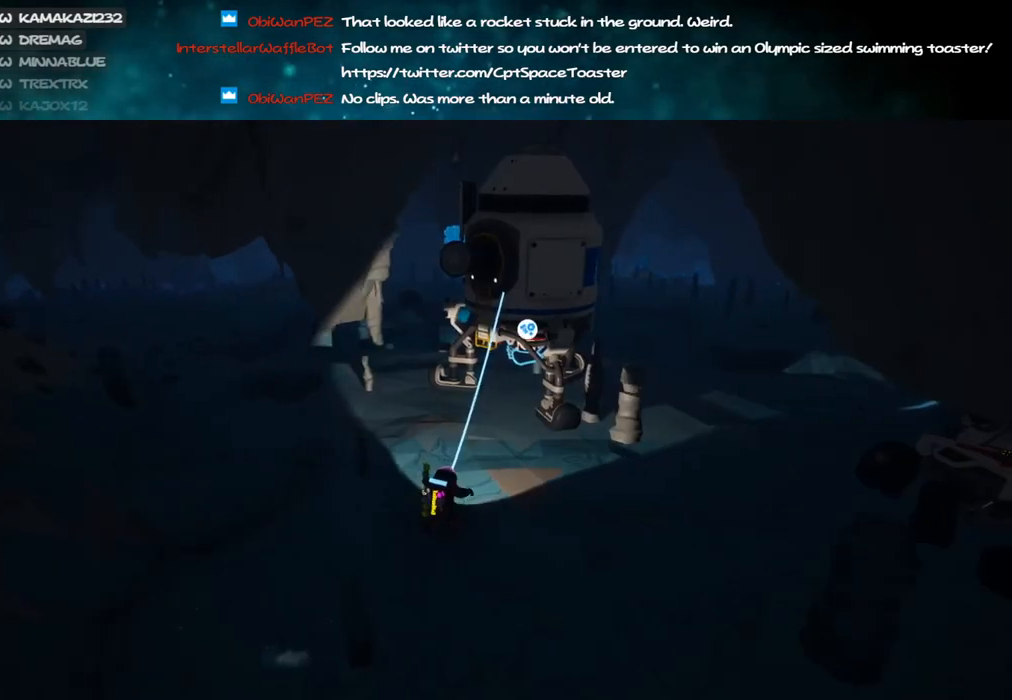
{"keys": ["s"], "mouse": ["right"], "events": [[100, "shift", "up"], [116, "mouse_right", "up"], [200, "q", "down"], [300, "q", "up"], [300, "w", "up"], [383, "mouse_right", "down"], [433, "s", "down"]]}
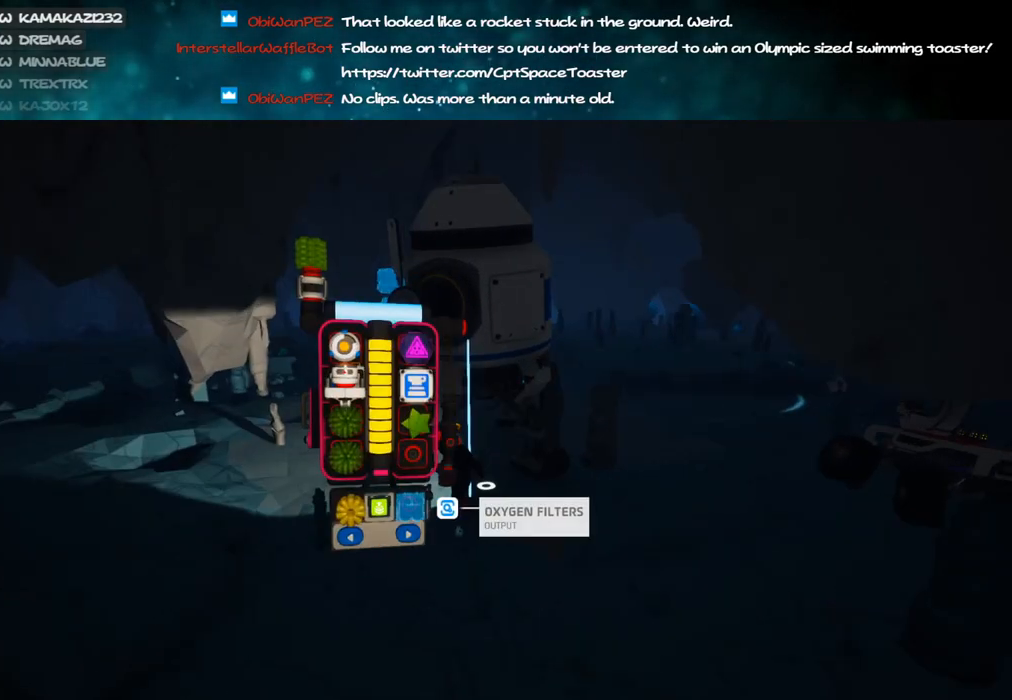
{"keys": [], "mouse": [], "events": [[16, "a", "down"], [50, "mouse_right", "up"], [216, "d", "down"], [250, "d", "up"], [300, "s", "up"], [433, "a", "up"]]}
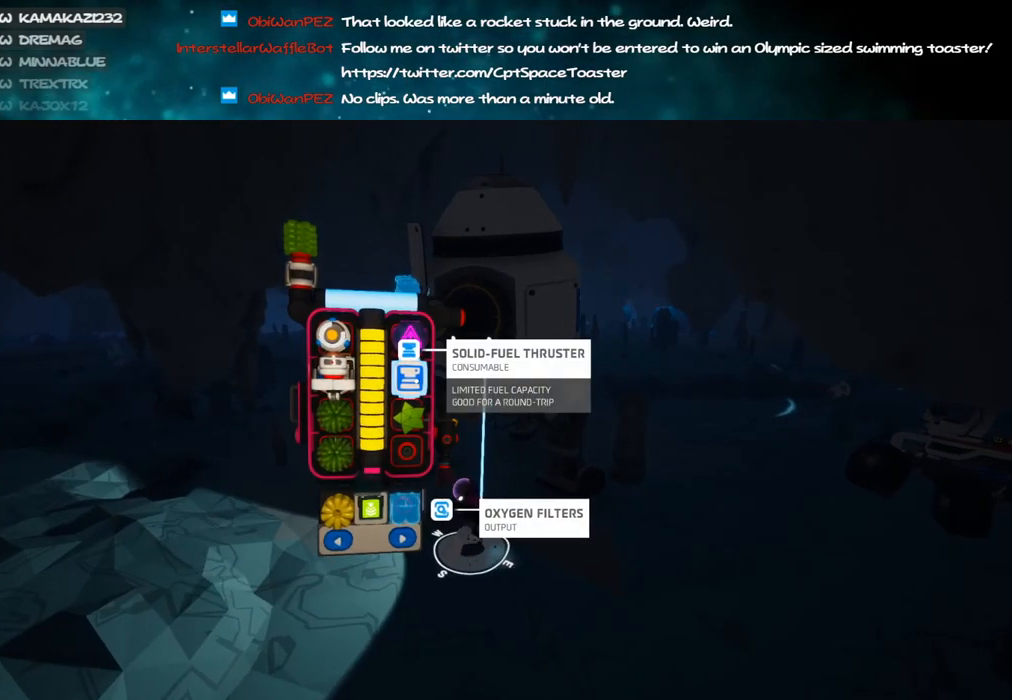
{"keys": [], "mouse": ["right"], "events": [[266, "mouse_left", "down"], [350, "mouse_left", "up"], [366, "mouse_right", "down"], [433, "a", "down"], [500, "a", "up"]]}
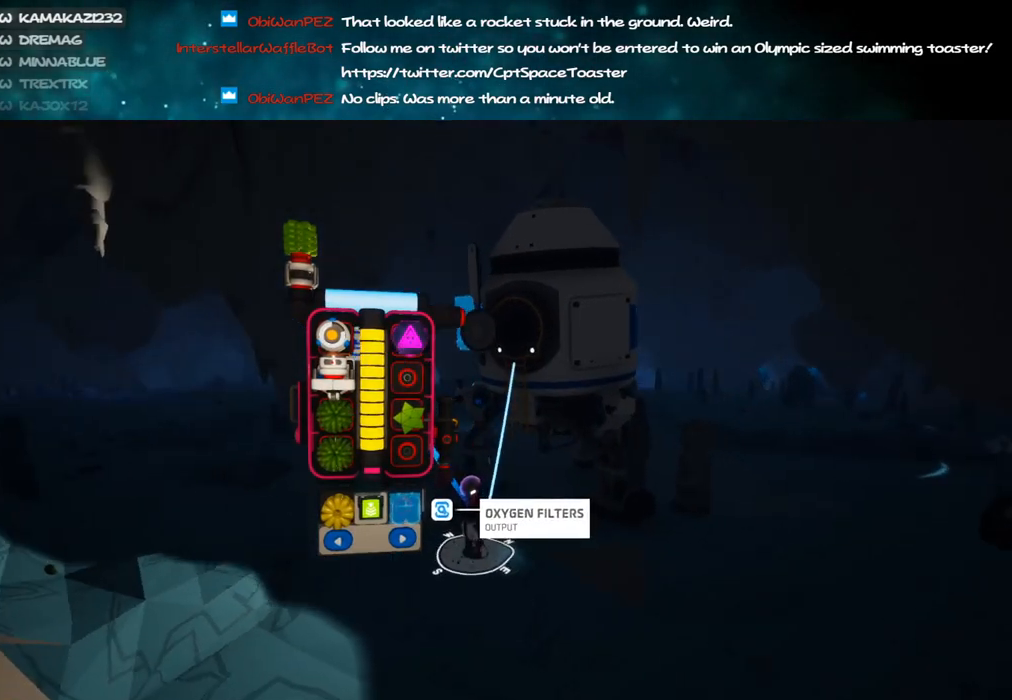
{"keys": [], "mouse": ["left"], "events": [[100, "mouse_right", "up"], [166, "q", "down"], [216, "q", "up"], [333, "a", "down"], [466, "a", "up"], [500, "mouse_left", "down"]]}
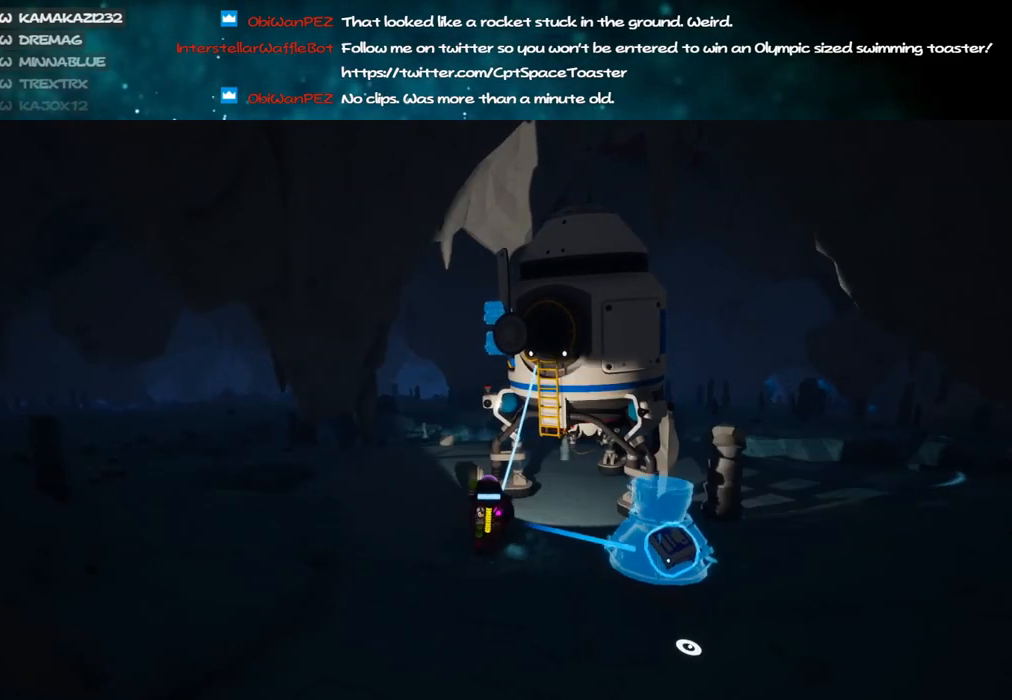
{"keys": [], "mouse": [], "events": [[116, "mouse_left", "up"], [150, "mouse_right", "down"], [300, "mouse_right", "up"]]}
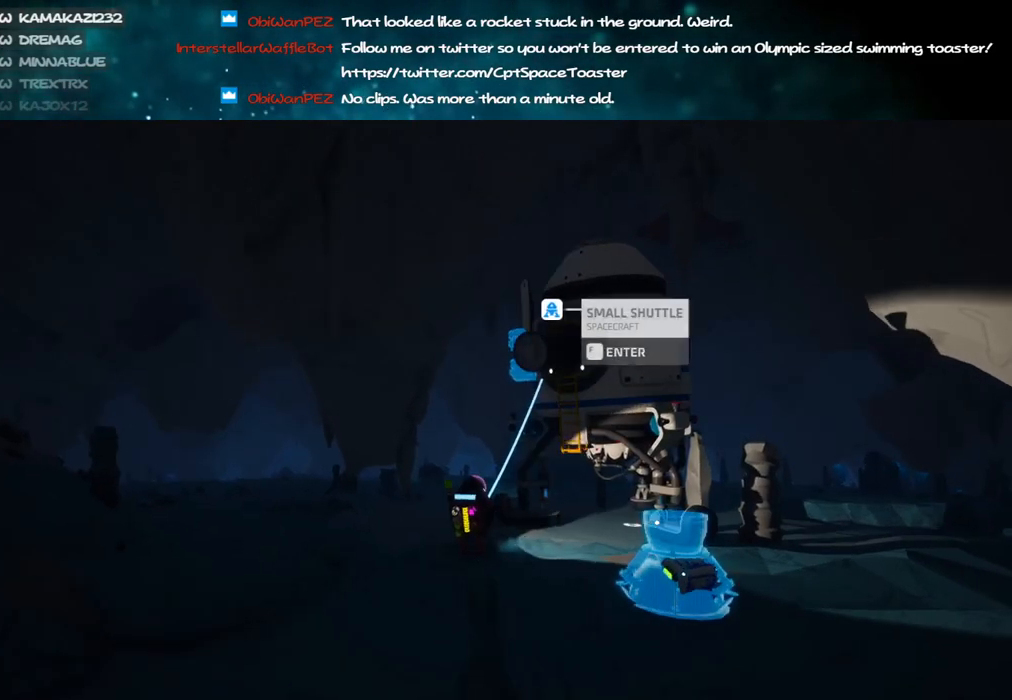
{"keys": [], "mouse": [], "events": []}
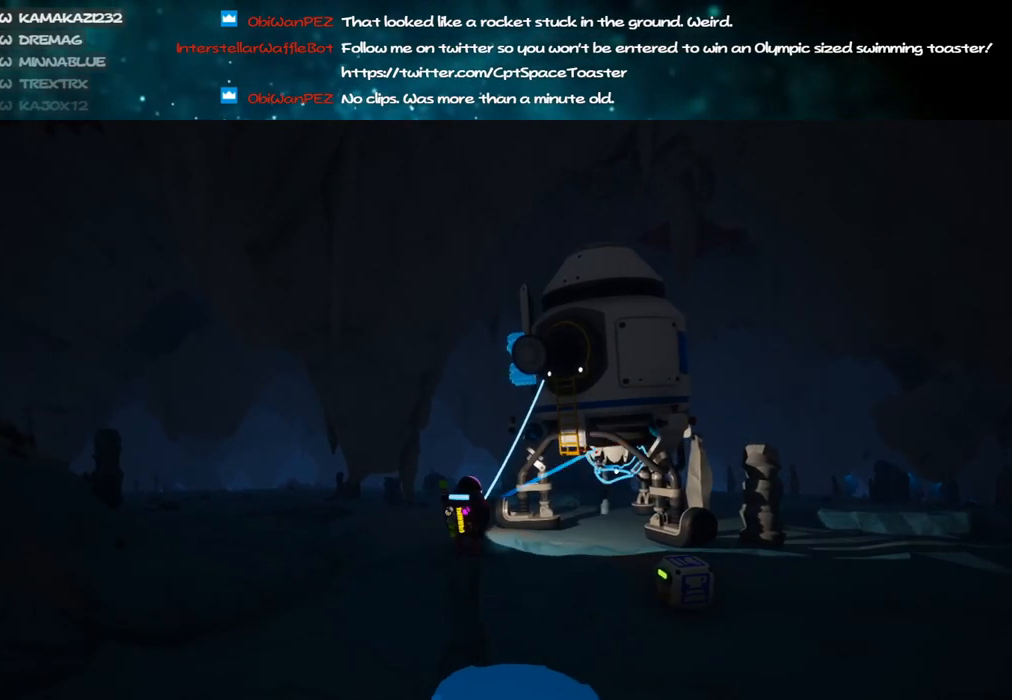
{"keys": [], "mouse": [], "events": [[50, "mouse_left", "down"], [150, "mouse_left", "up"], [350, "mouse_left", "down"], [416, "mouse_left", "up"]]}
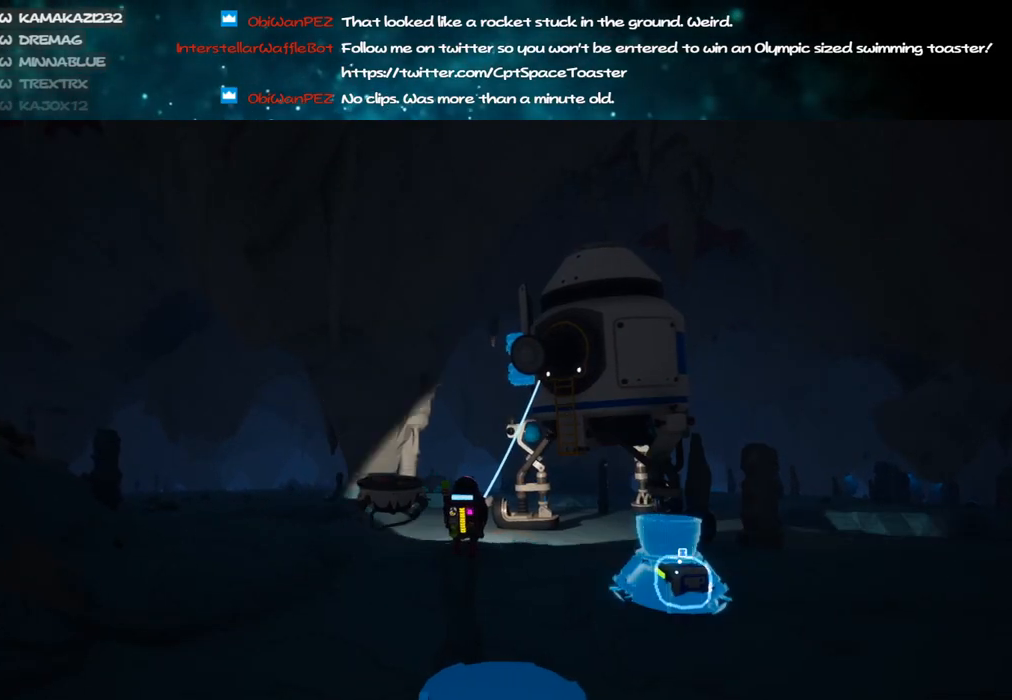
{"keys": [], "mouse": [], "events": [[233, "mouse_left", "down"], [283, "mouse_left", "up"]]}
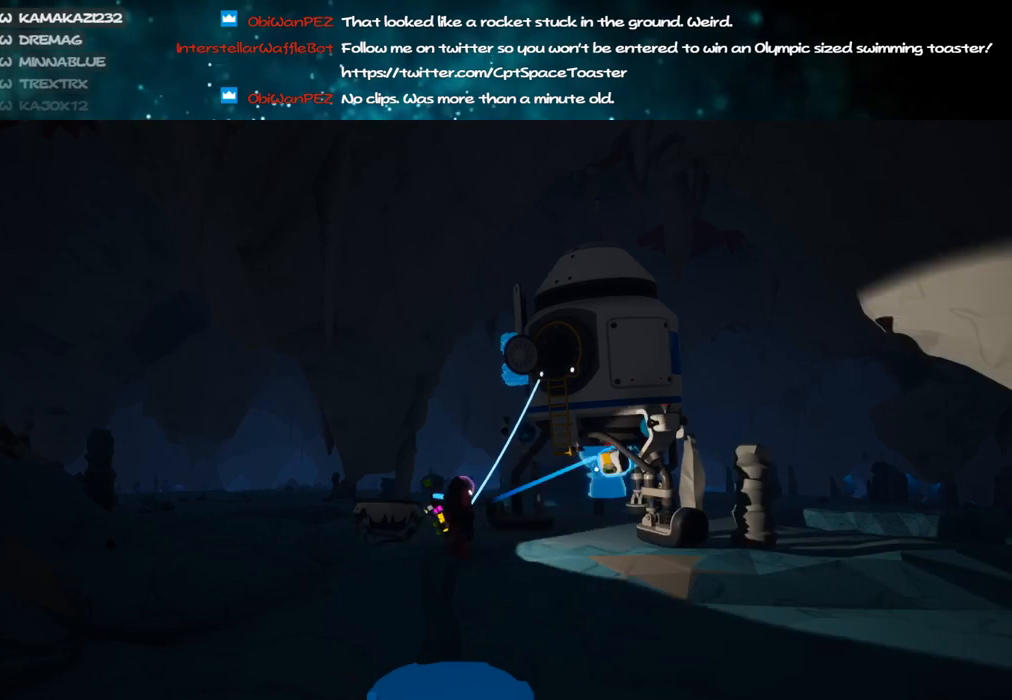
{"keys": [], "mouse": ["right"], "events": [[166, "mouse_left", "down"], [233, "mouse_left", "up"], [500, "mouse_right", "down"]]}
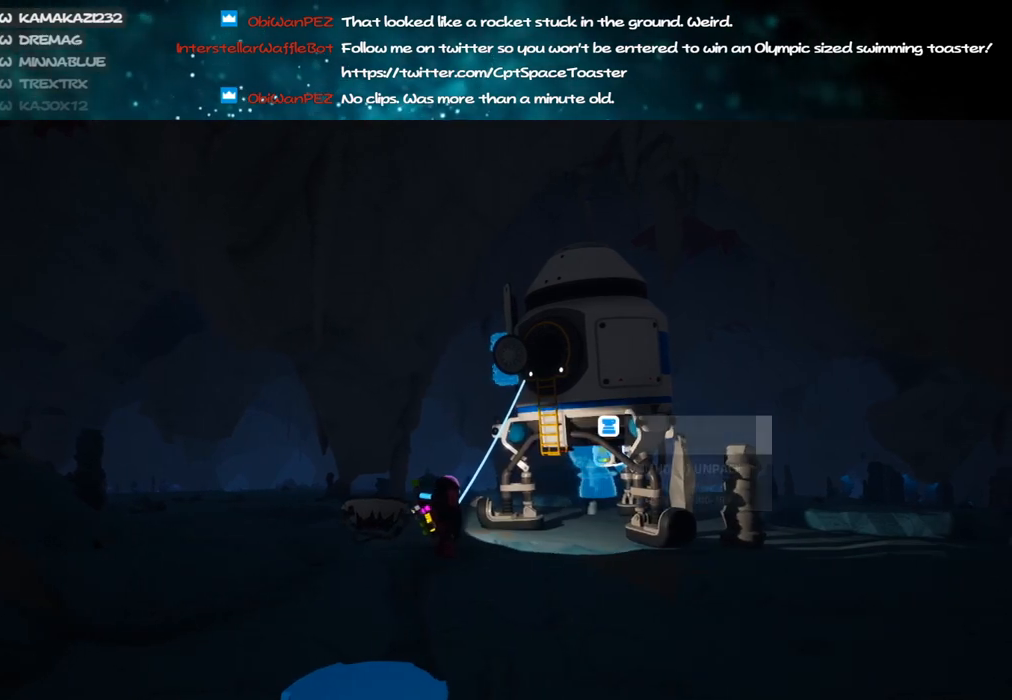
{"keys": ["f"], "mouse": ["right"], "events": [[33, "f", "down"]]}
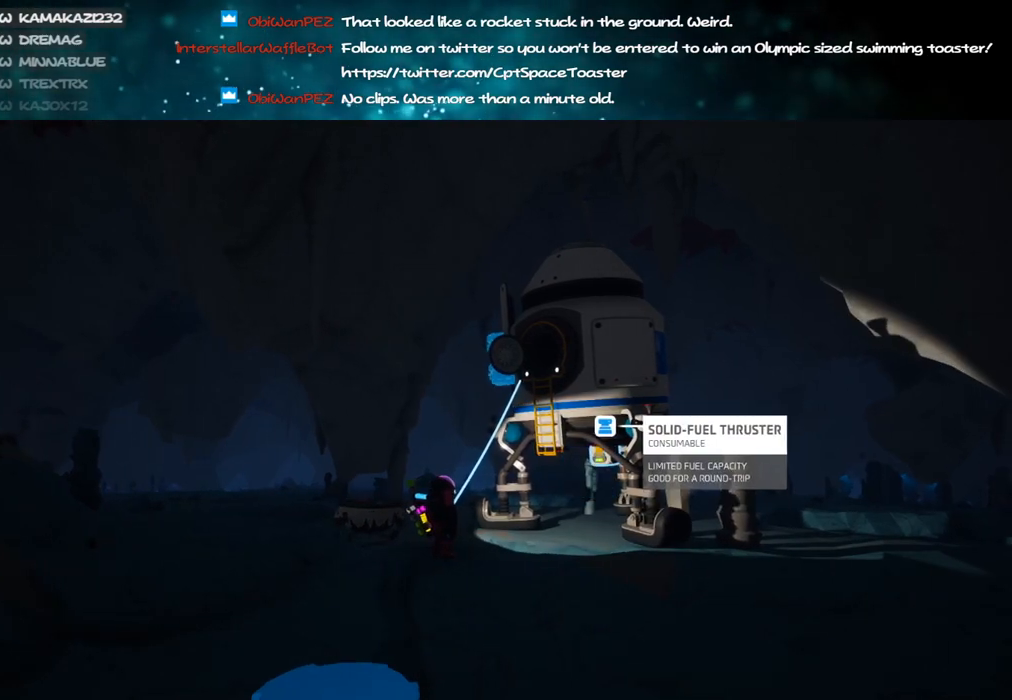
{"keys": [], "mouse": [], "events": [[66, "q", "down"], [83, "f", "up"], [116, "mouse_right", "up"], [200, "q", "up"]]}
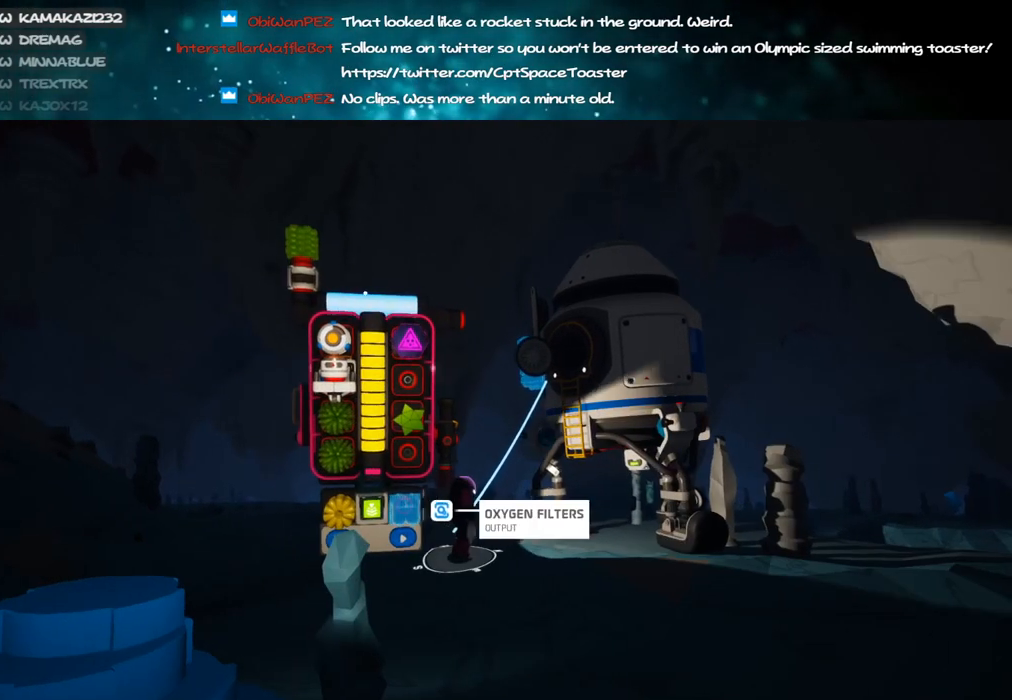
{"keys": [], "mouse": [], "events": []}
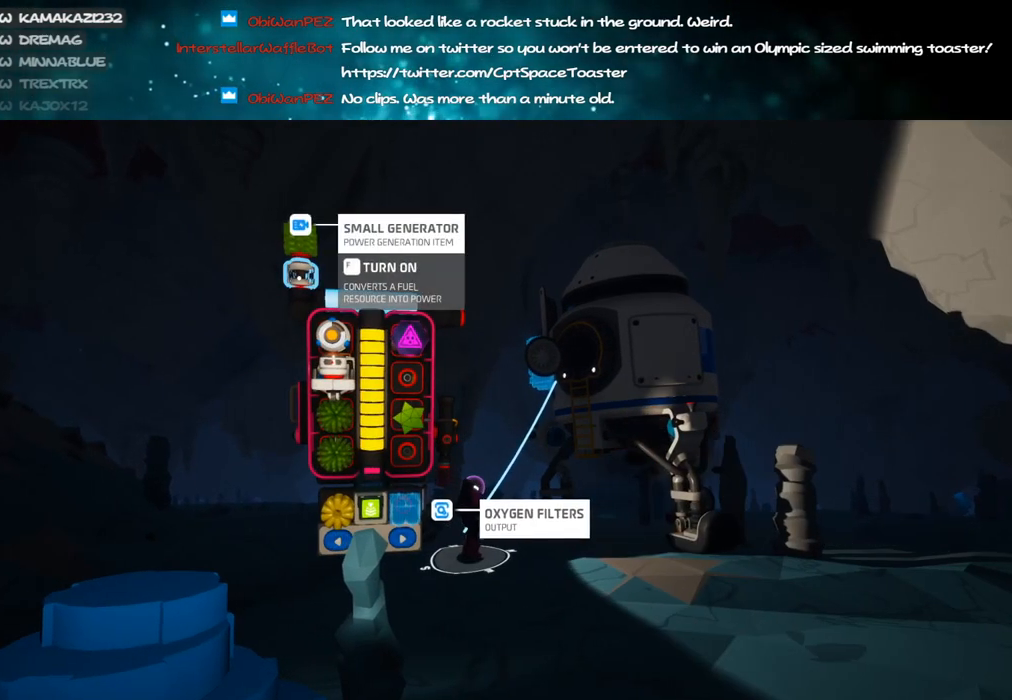
{"keys": [], "mouse": [], "events": []}
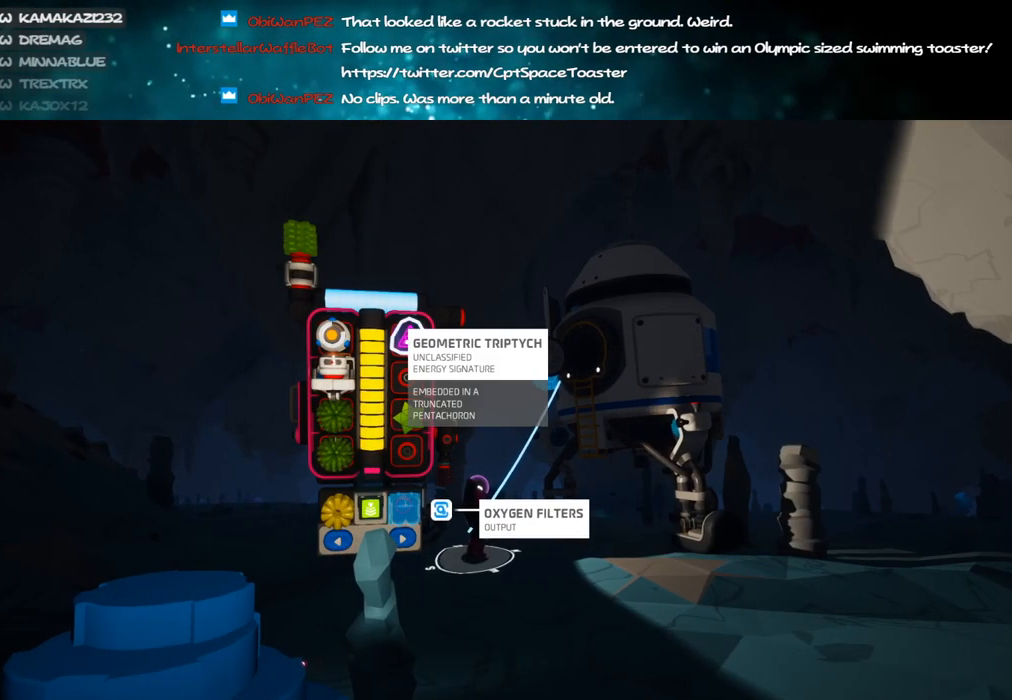
{"keys": [], "mouse": [], "events": [[316, "mouse_left", "down"], [383, "mouse_left", "up"]]}
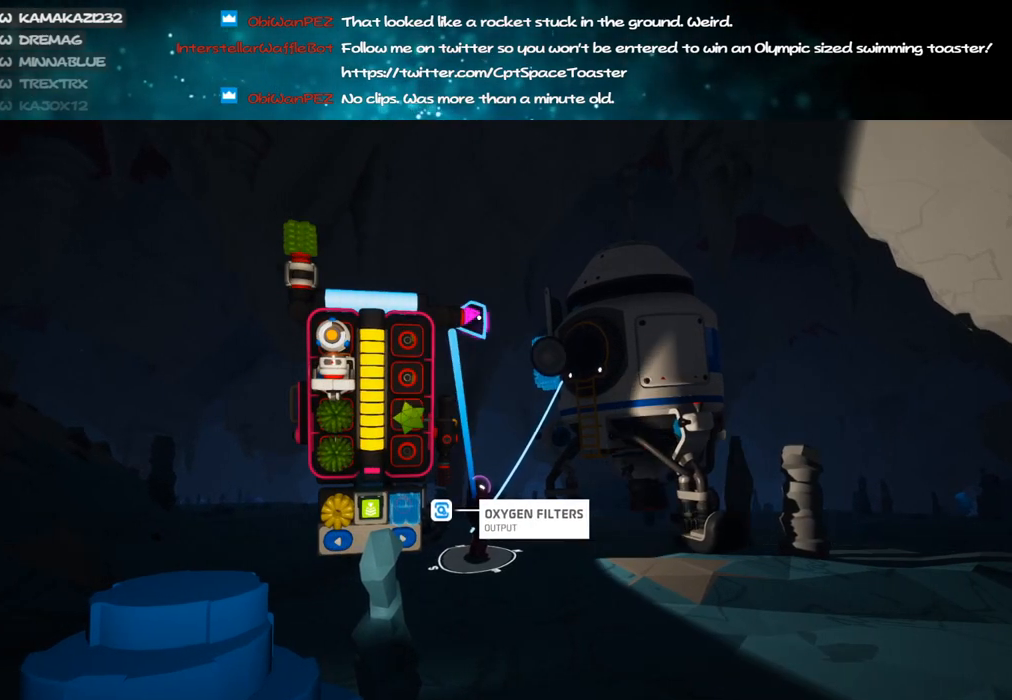
{"keys": [], "mouse": [], "events": [[133, "mouse_left", "down"], [233, "mouse_left", "up"]]}
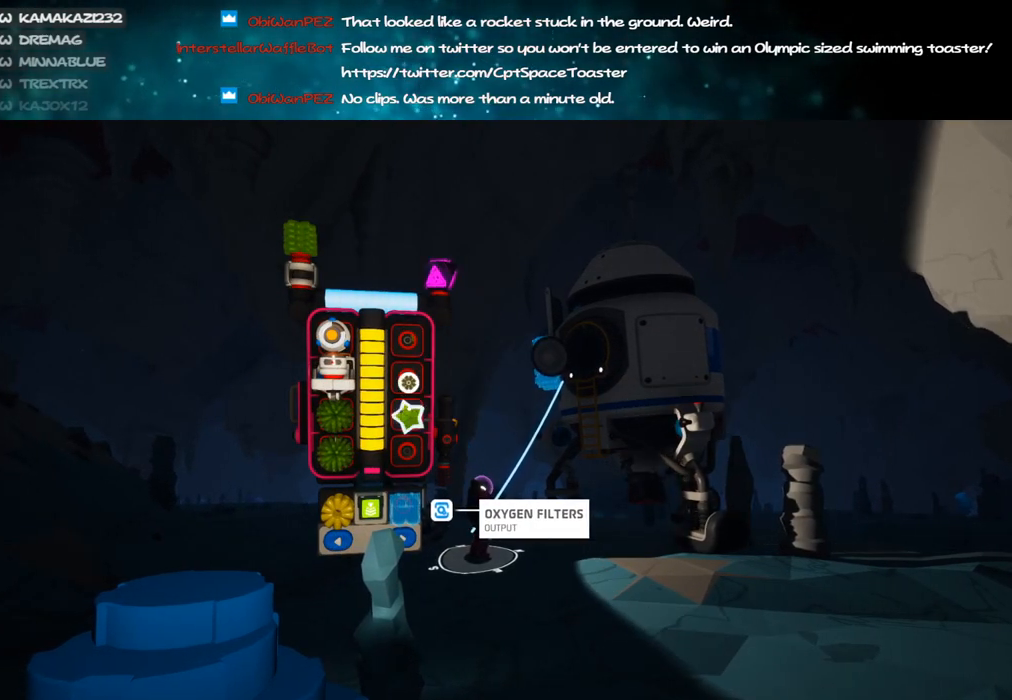
{"keys": [], "mouse": [], "events": [[216, "mouse_left", "down"], [283, "mouse_left", "up"]]}
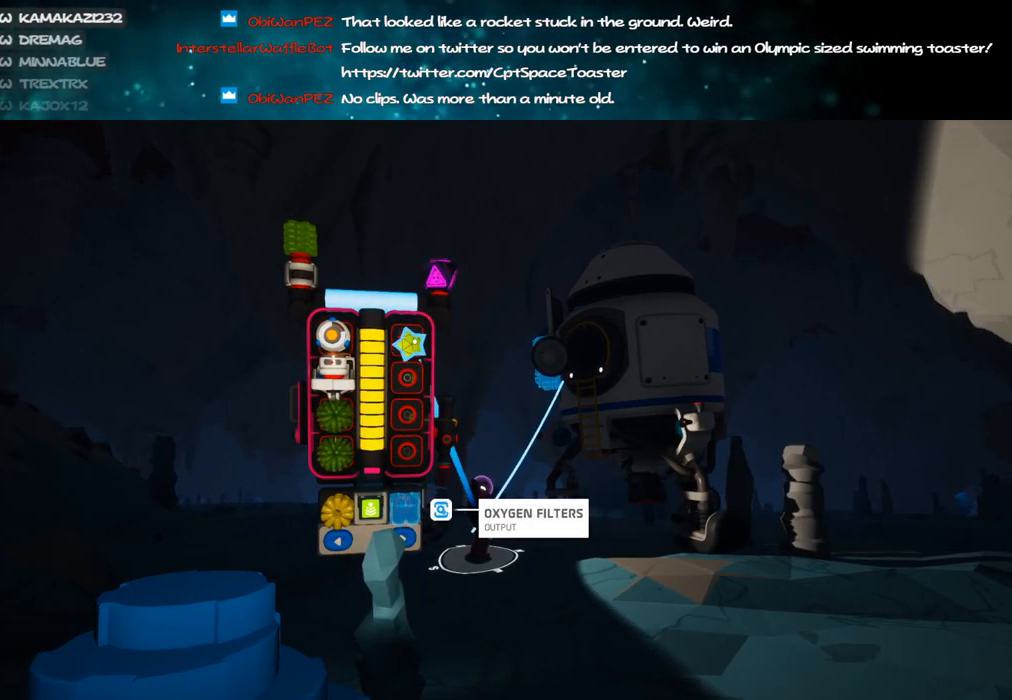
{"keys": [], "mouse": [], "events": [[83, "mouse_left", "down"], [150, "mouse_left", "up"]]}
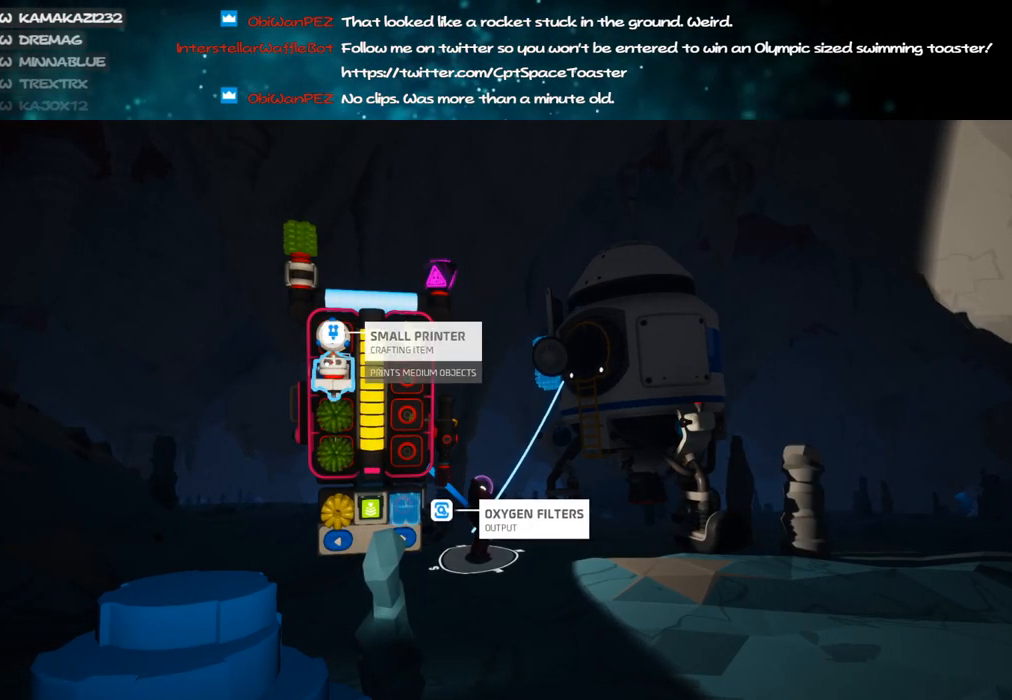
{"keys": [], "mouse": [], "events": [[33, "mouse_left", "down"], [116, "mouse_left", "up"]]}
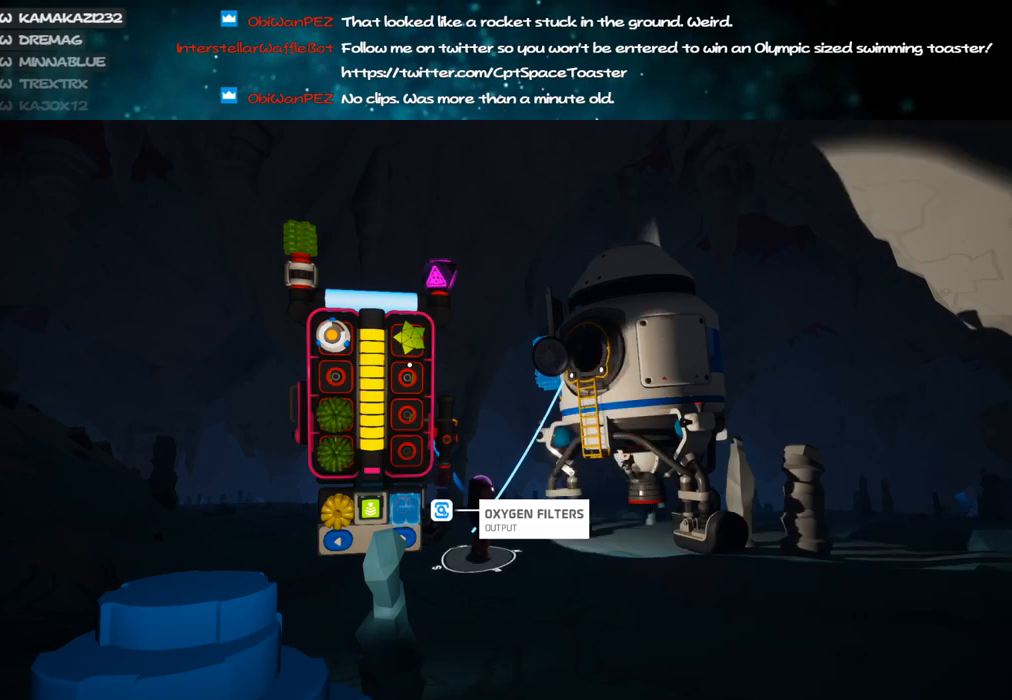
{"keys": ["e"], "mouse": [], "events": [[166, "mouse_left", "down"], [283, "mouse_left", "up"], [433, "e", "down"]]}
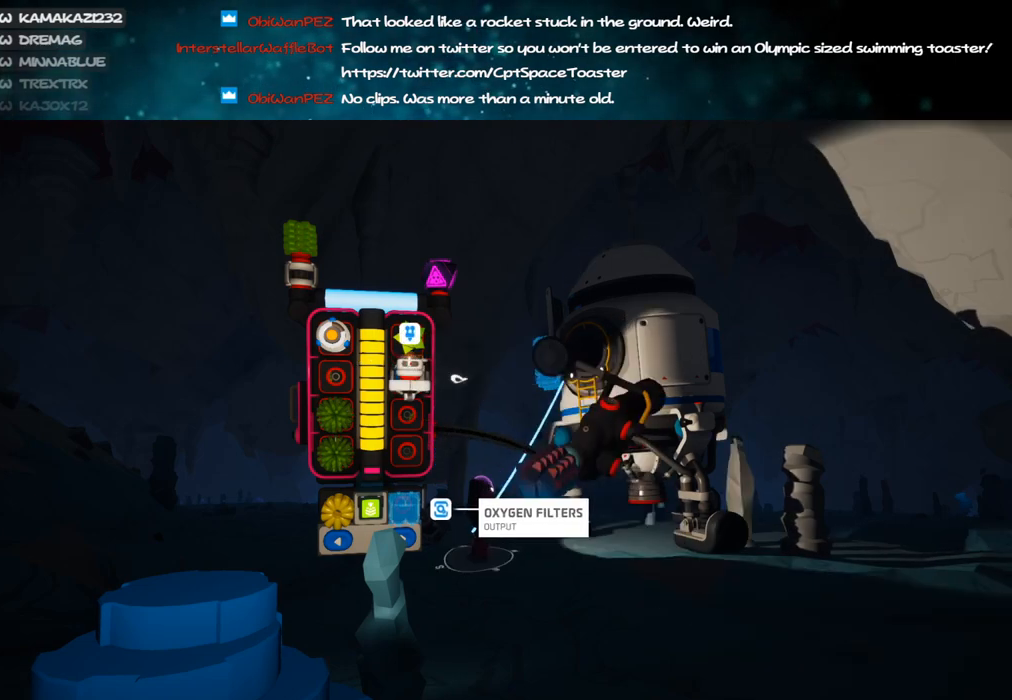
{"keys": [], "mouse": [], "events": [[33, "e", "up"]]}
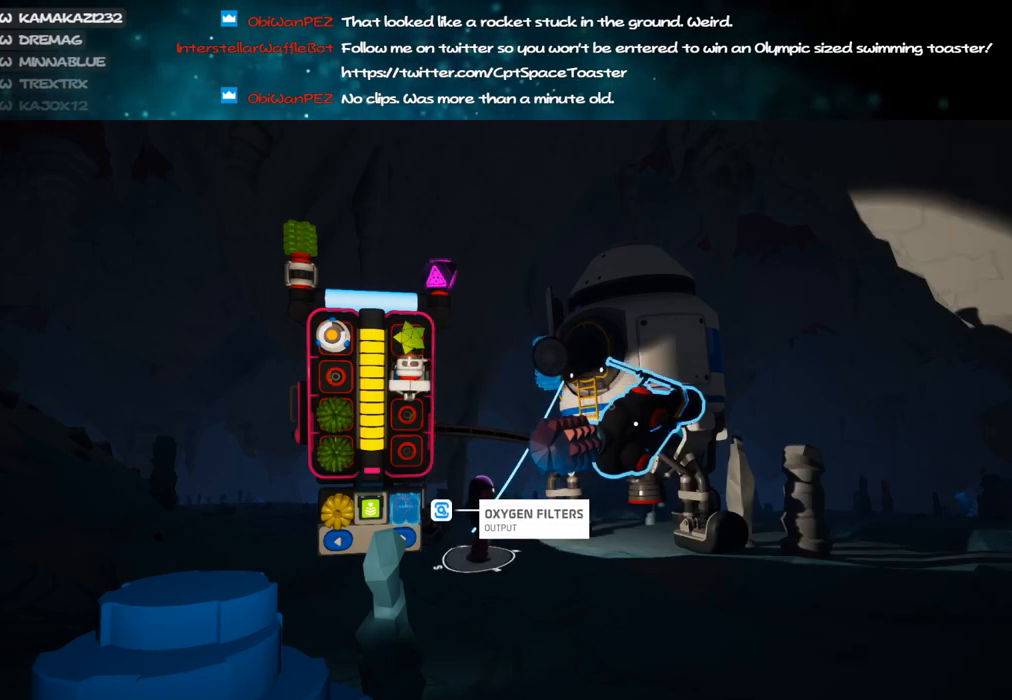
{"keys": [], "mouse": [], "events": []}
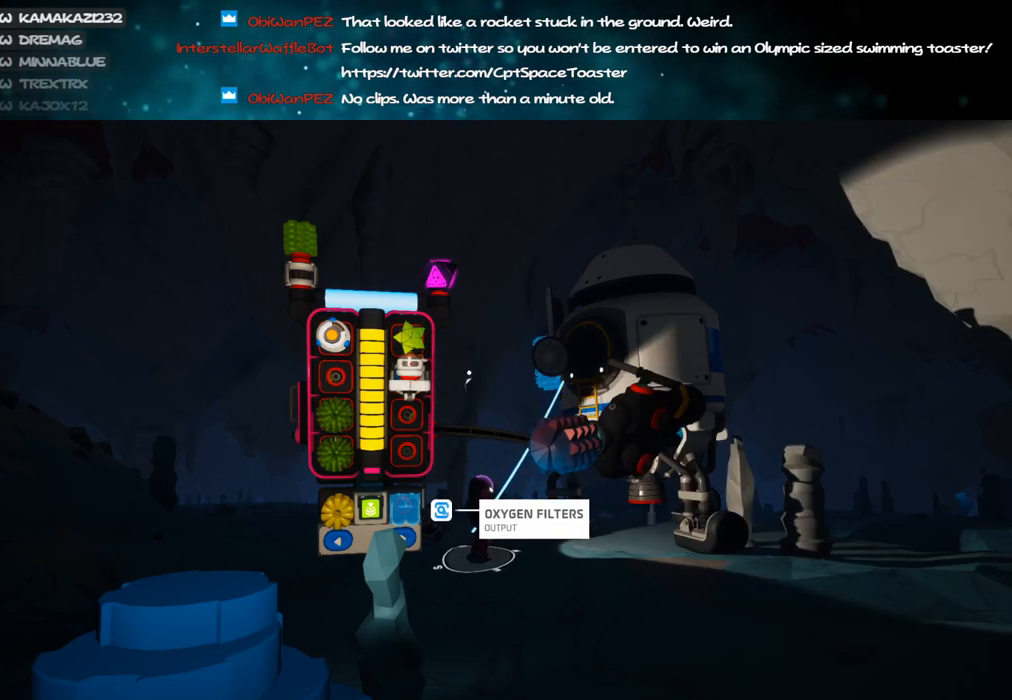
{"keys": [], "mouse": [], "events": []}